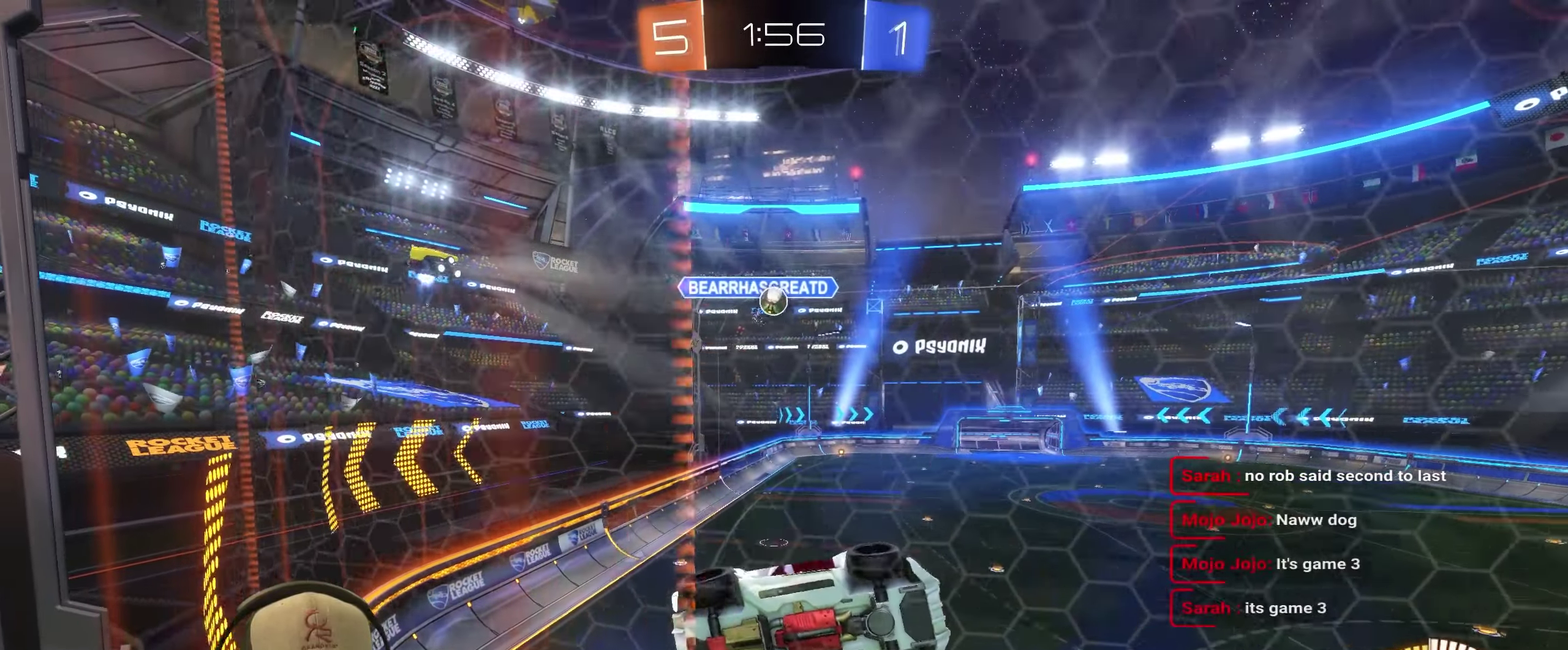
Gameplay with a controller (PlayStation layout); each line is a JSON object with the inputs held at the frame after it. "events" lists button and stick changes between this image and that frame as [ms after this image, input, new state], when the widget could be followed in between. Not read: L3 R3.
{"buttons": ["R2"], "left_stick": "left", "right_stick": "center", "events": []}
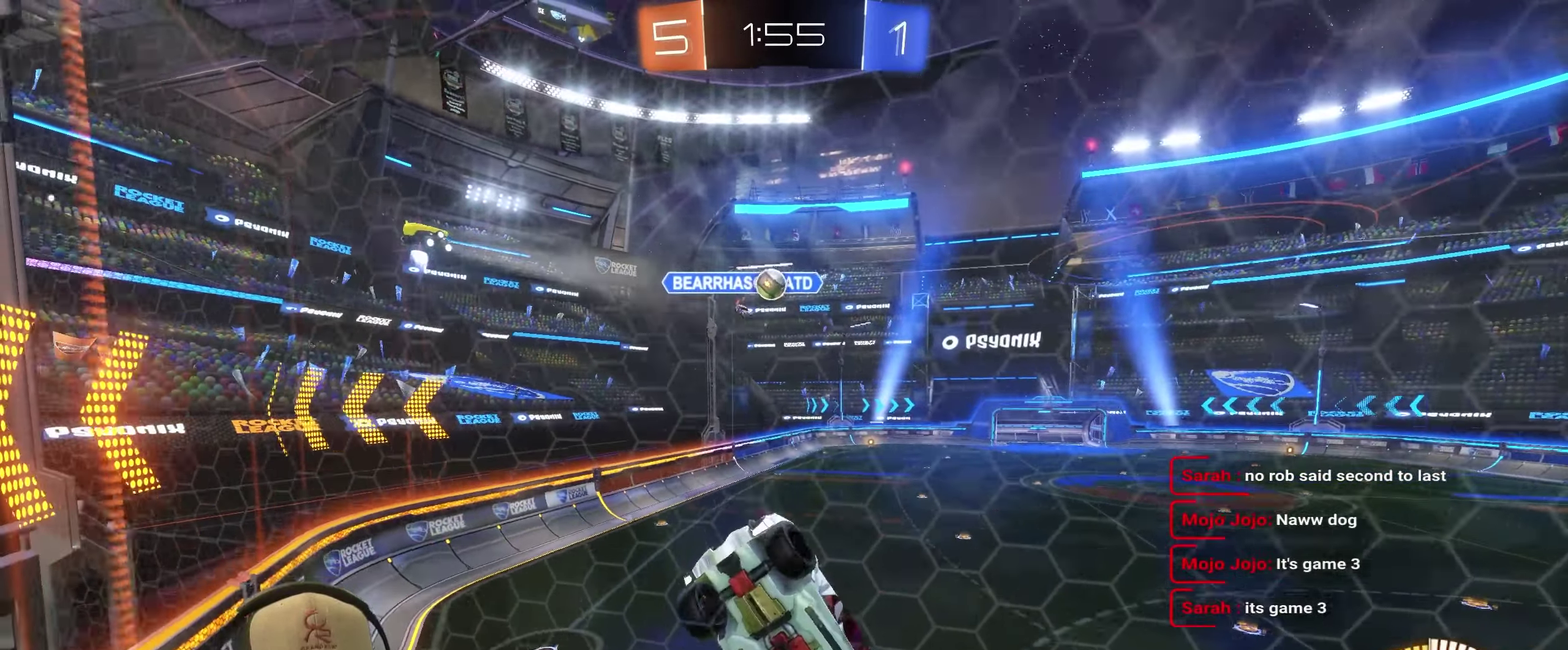
{"buttons": ["R2"], "left_stick": "up-right", "right_stick": "center", "events": [[233, "R2", "up"], [333, "left_stick", "center"], [417, "left_stick", "up-right"], [433, "R2", "down"]]}
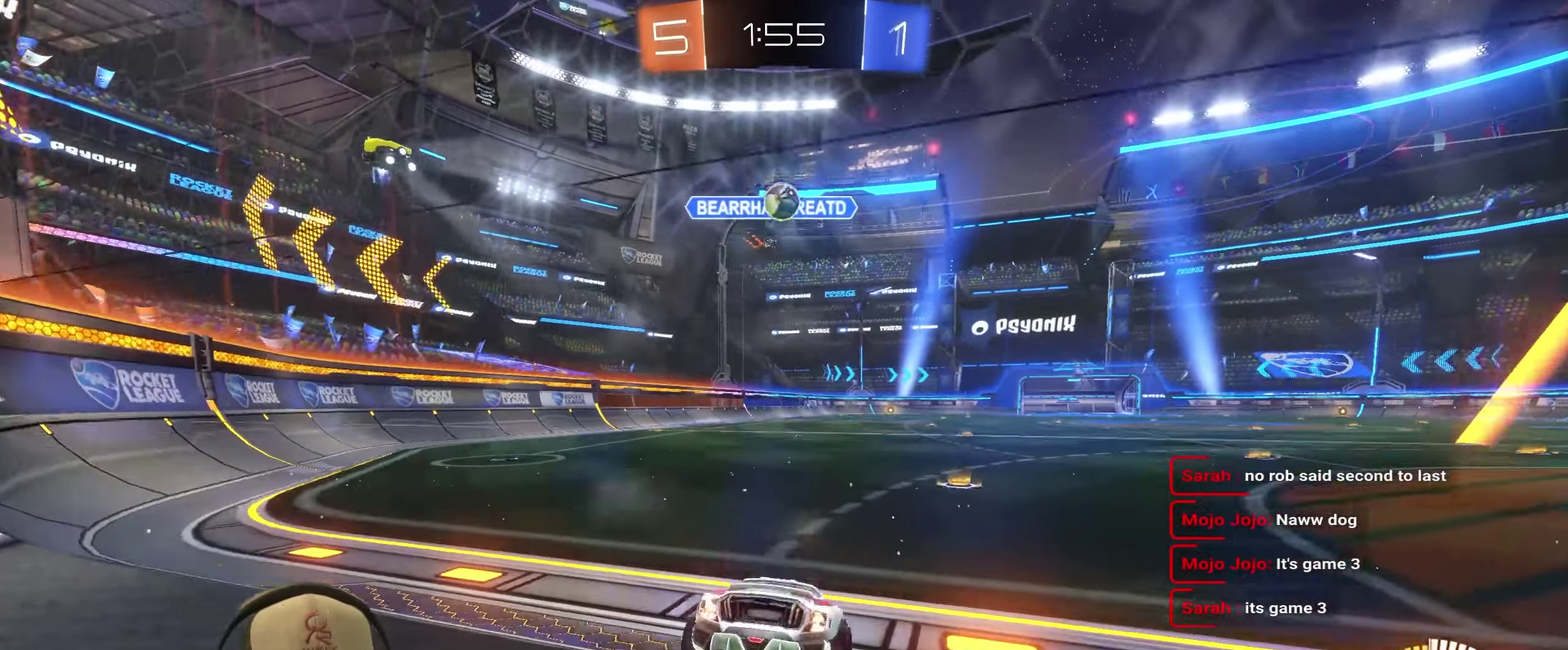
{"buttons": ["R2"], "left_stick": "right", "right_stick": "center", "events": [[117, "left_stick", "right"], [217, "R2", "up"], [250, "L2", "down"], [367, "L2", "up"], [417, "R2", "down"]]}
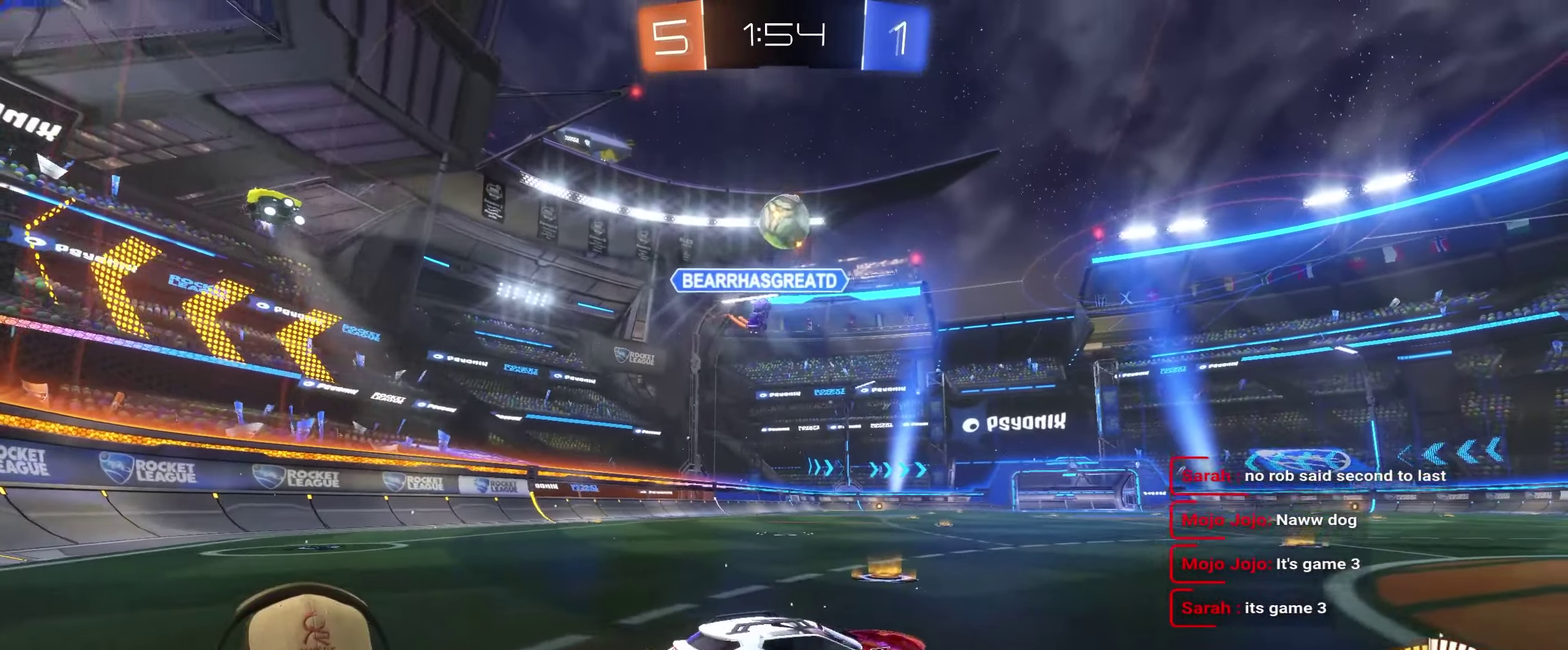
{"buttons": [], "left_stick": "right", "right_stick": "center", "events": [[417, "R2", "up"]]}
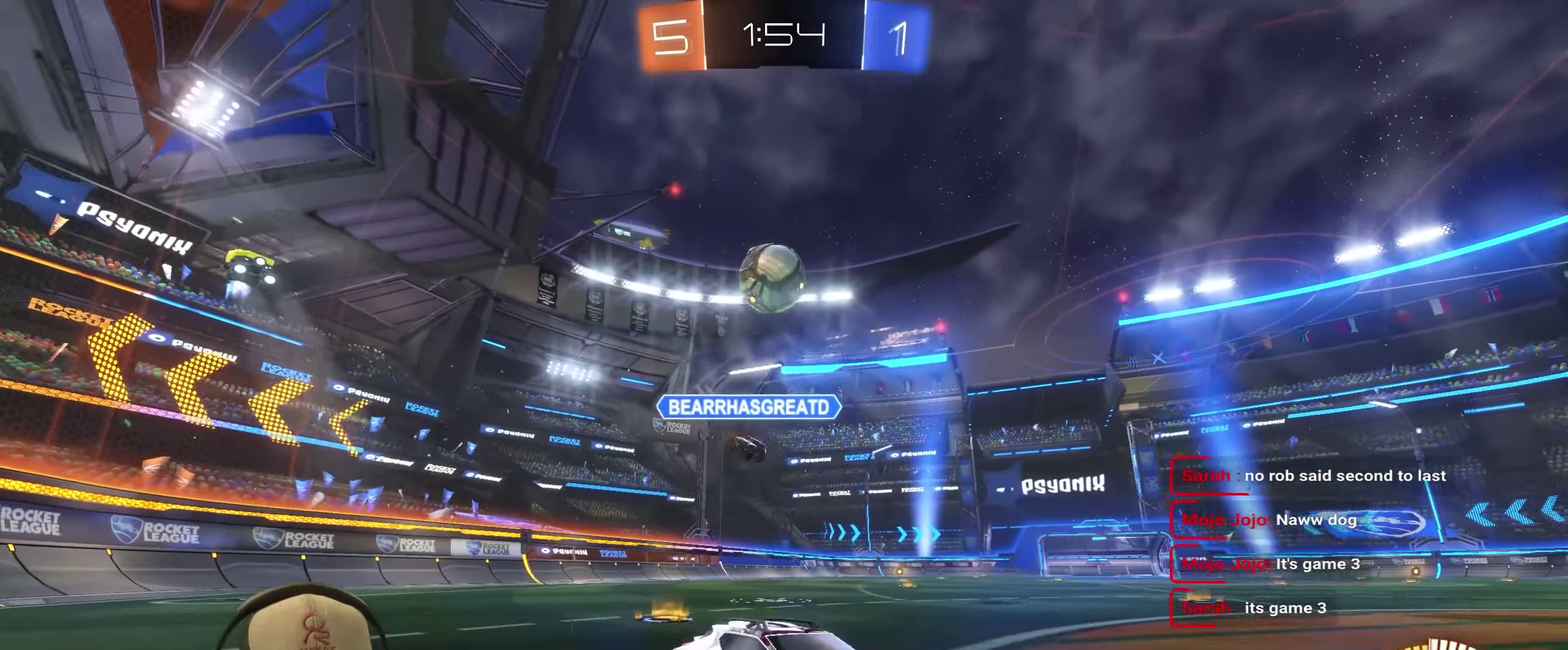
{"buttons": ["R2"], "left_stick": "left", "right_stick": "center", "events": [[33, "R2", "down"], [217, "left_stick", "center"], [367, "left_stick", "left"], [400, "R2", "up"], [483, "R2", "down"]]}
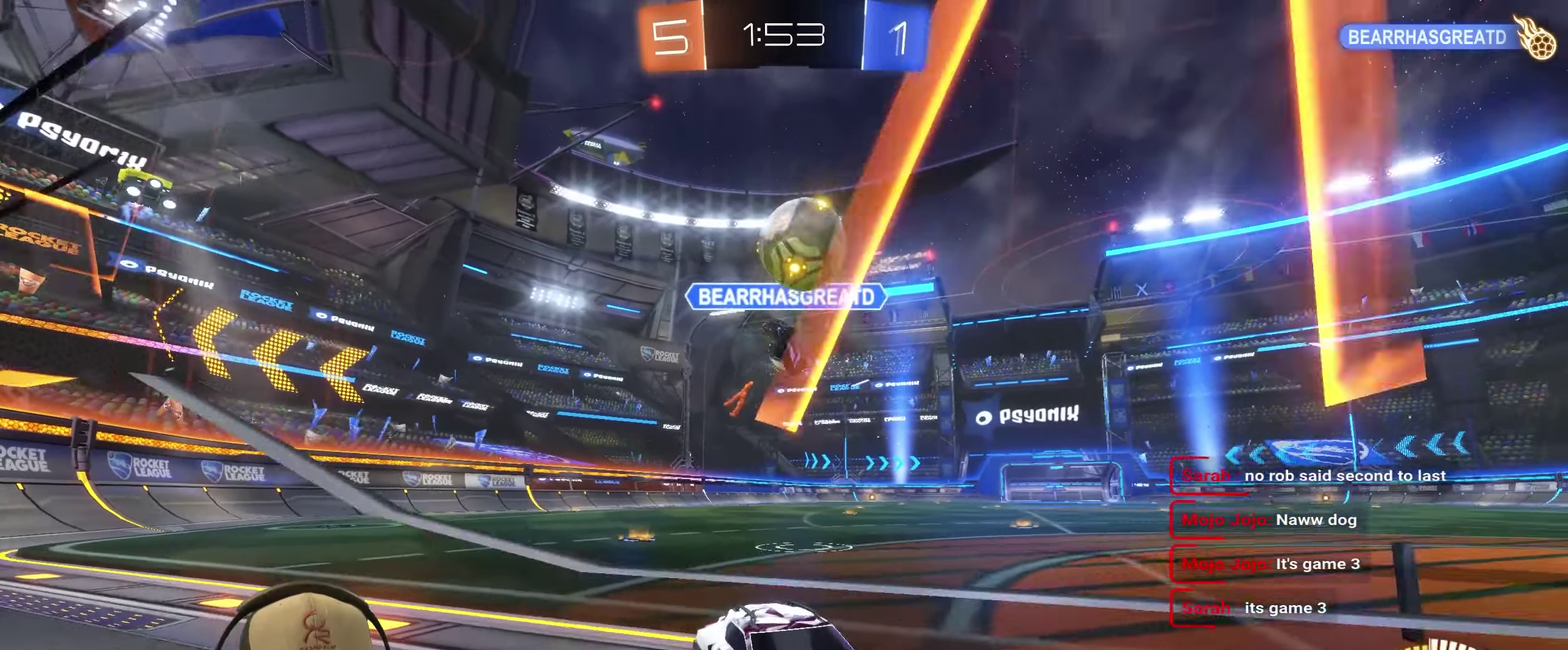
{"buttons": ["R2"], "left_stick": "center", "right_stick": "center", "events": [[133, "R2", "up"], [167, "left_stick", "right"], [250, "R2", "down"], [317, "left_stick", "down-right"], [450, "left_stick", "center"]]}
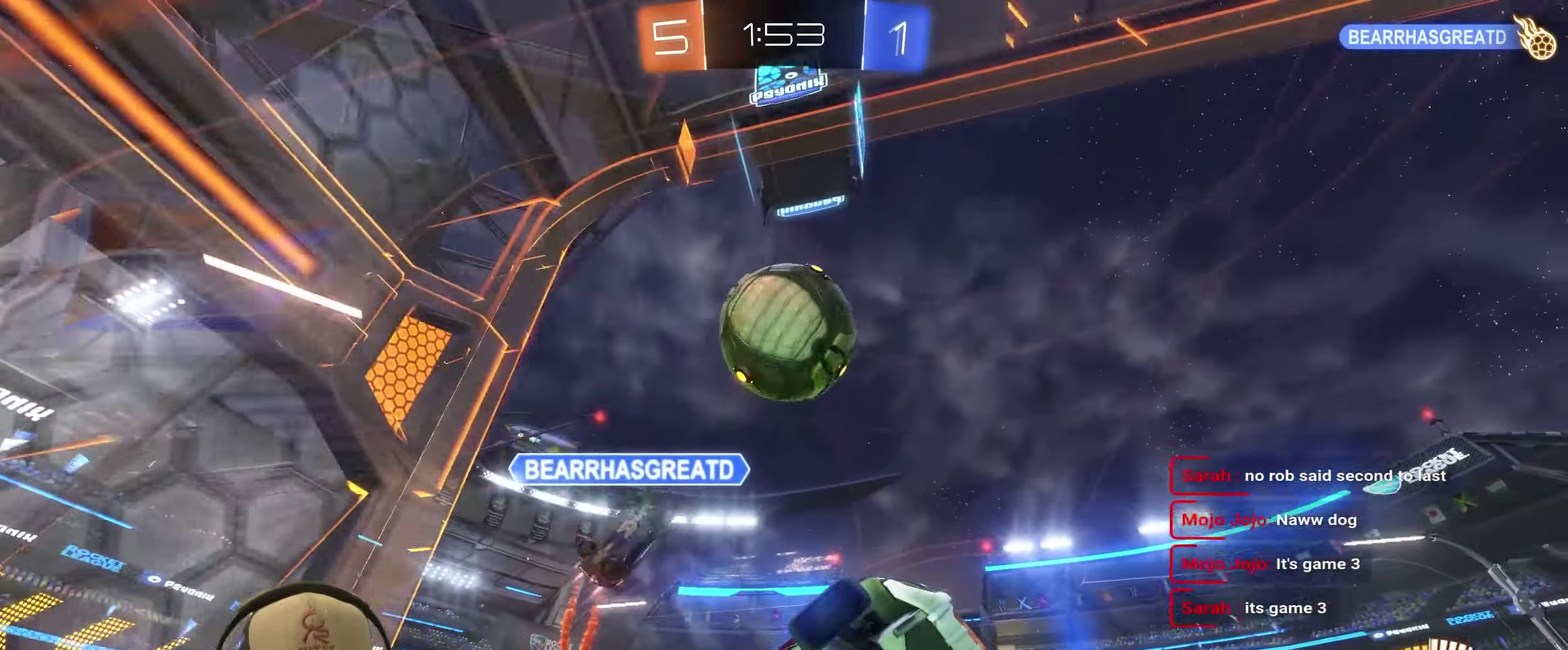
{"buttons": [], "left_stick": "down-left", "right_stick": "center"}
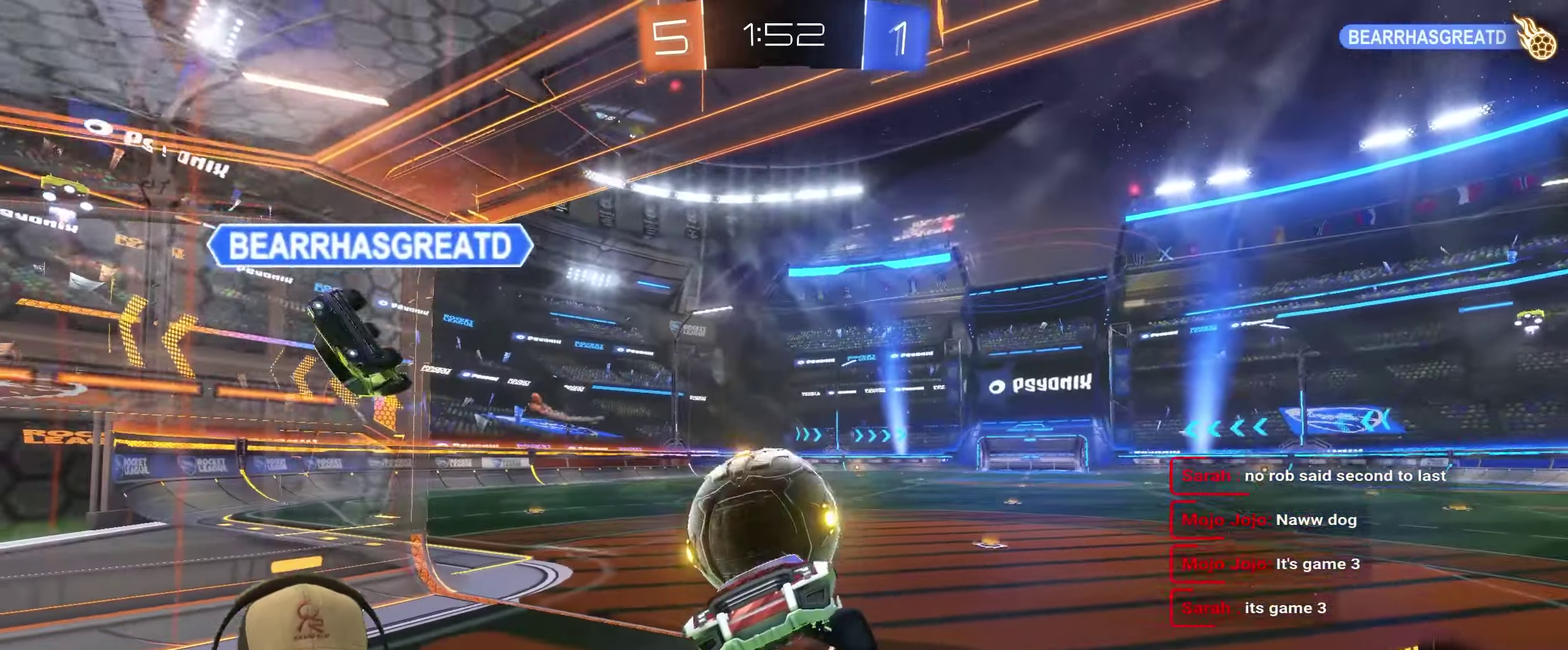
{"buttons": [], "left_stick": "down-right", "right_stick": "center"}
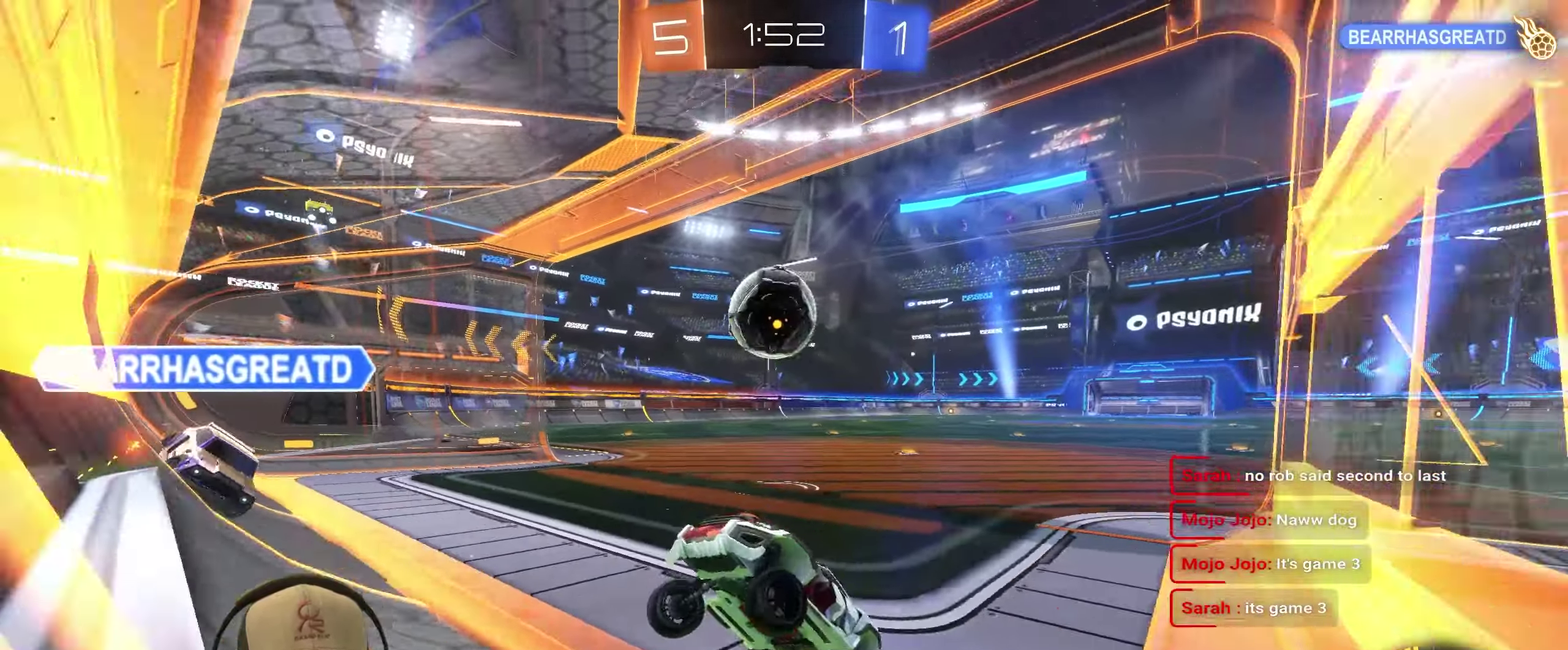
{"buttons": ["R2"], "left_stick": "left", "right_stick": "center", "events": [[50, "left_stick", "center"], [100, "R2", "down"], [133, "left_stick", "left"], [233, "left_stick", "center"], [399, "left_stick", "down-left"], [499, "left_stick", "left"]]}
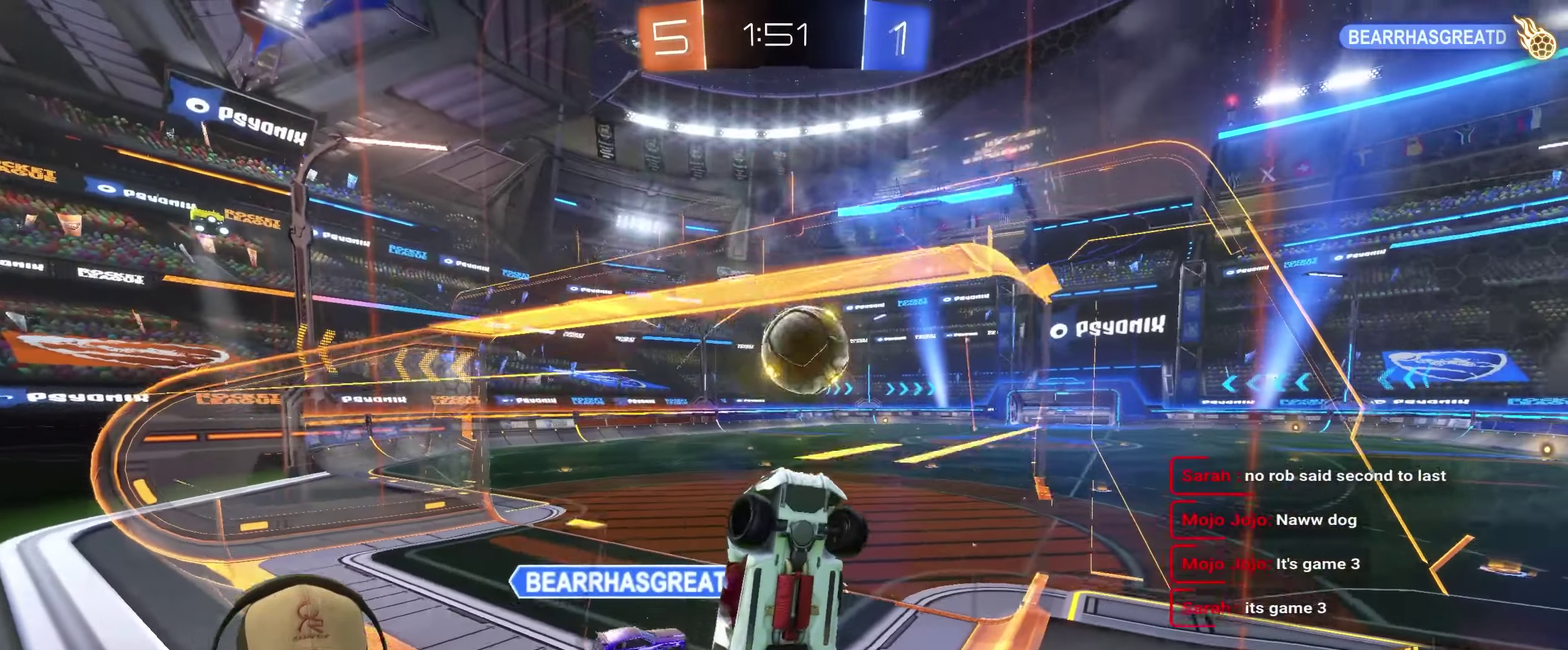
{"buttons": ["R2"], "left_stick": "down-left", "right_stick": "center", "events": [[83, "left_stick", "center"], [167, "left_stick", "down-left"]]}
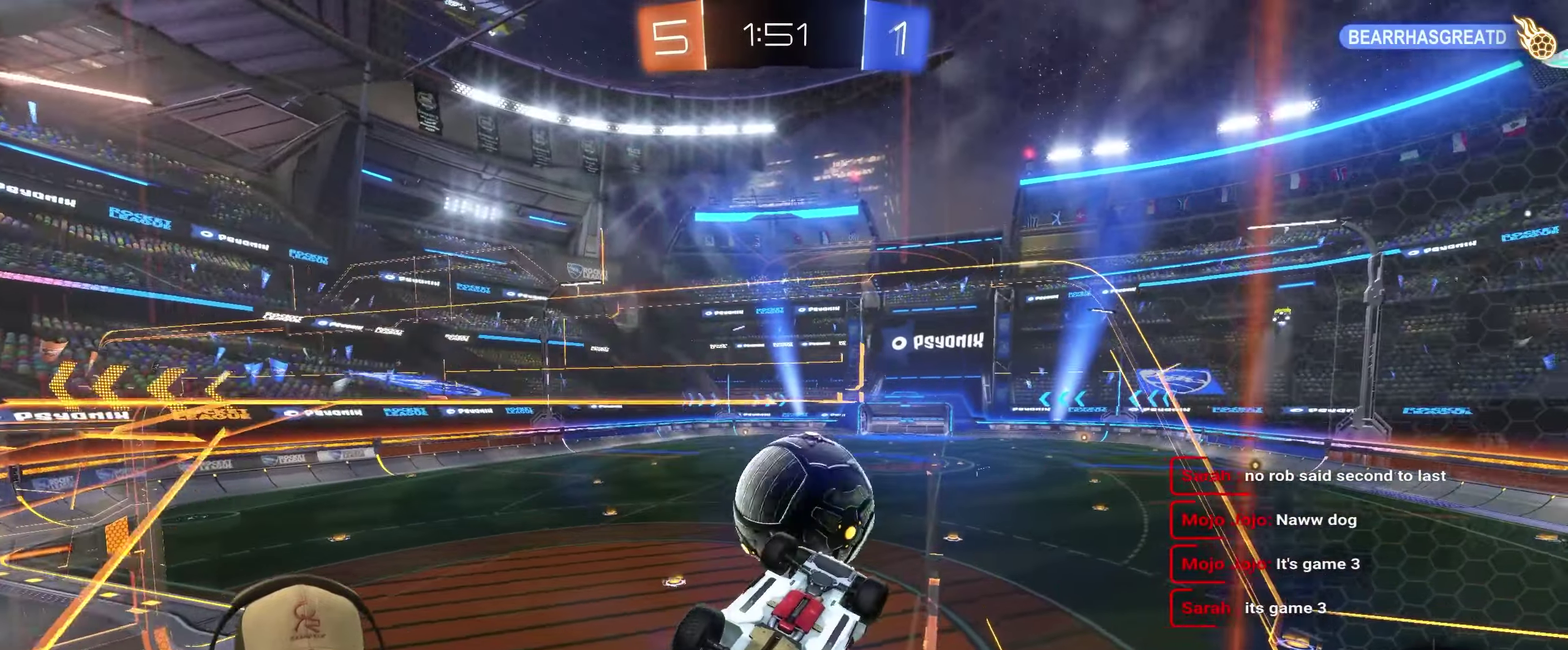
{"buttons": [], "left_stick": "center", "right_stick": "center", "events": [[117, "CROSS", "down"], [117, "left_stick", "left"], [200, "CROSS", "up"], [217, "left_stick", "up-left"], [250, "CROSS", "down"], [350, "CROSS", "up"], [417, "R2", "up"], [467, "left_stick", "center"]]}
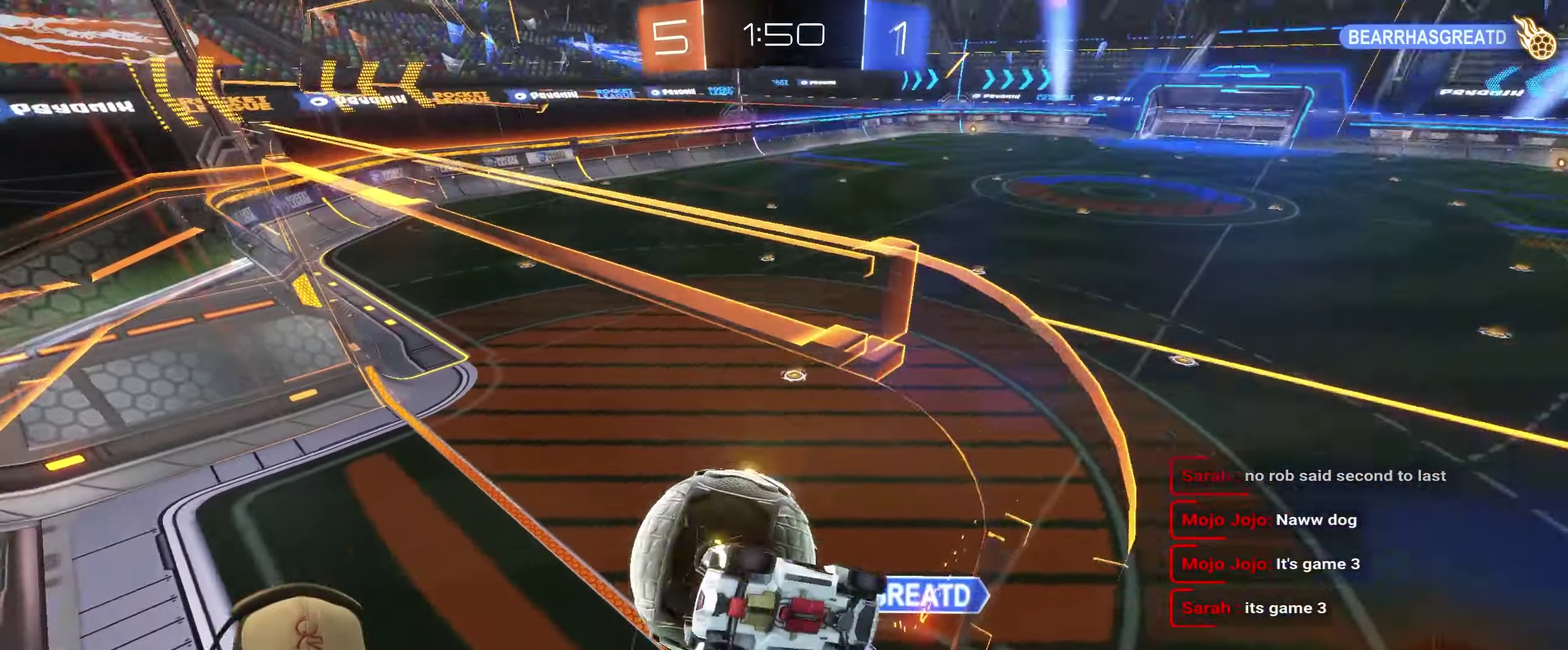
{"buttons": [], "left_stick": "down-left", "right_stick": "center", "events": [[83, "left_stick", "down-right"], [233, "left_stick", "down-left"], [283, "left_stick", "center"], [483, "left_stick", "down-left"]]}
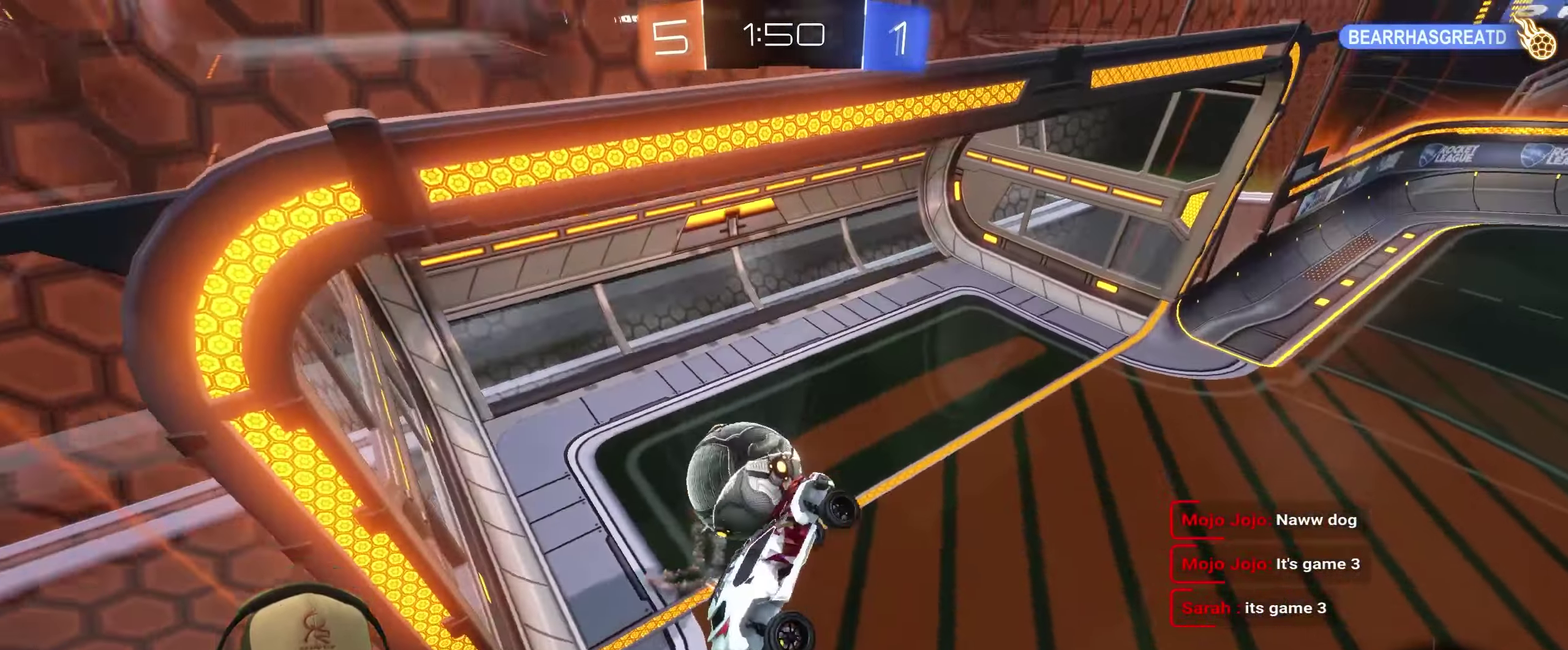
{"buttons": [], "left_stick": "down", "right_stick": "center", "events": [[50, "left_stick", "center"], [283, "left_stick", "left"], [400, "left_stick", "down"]]}
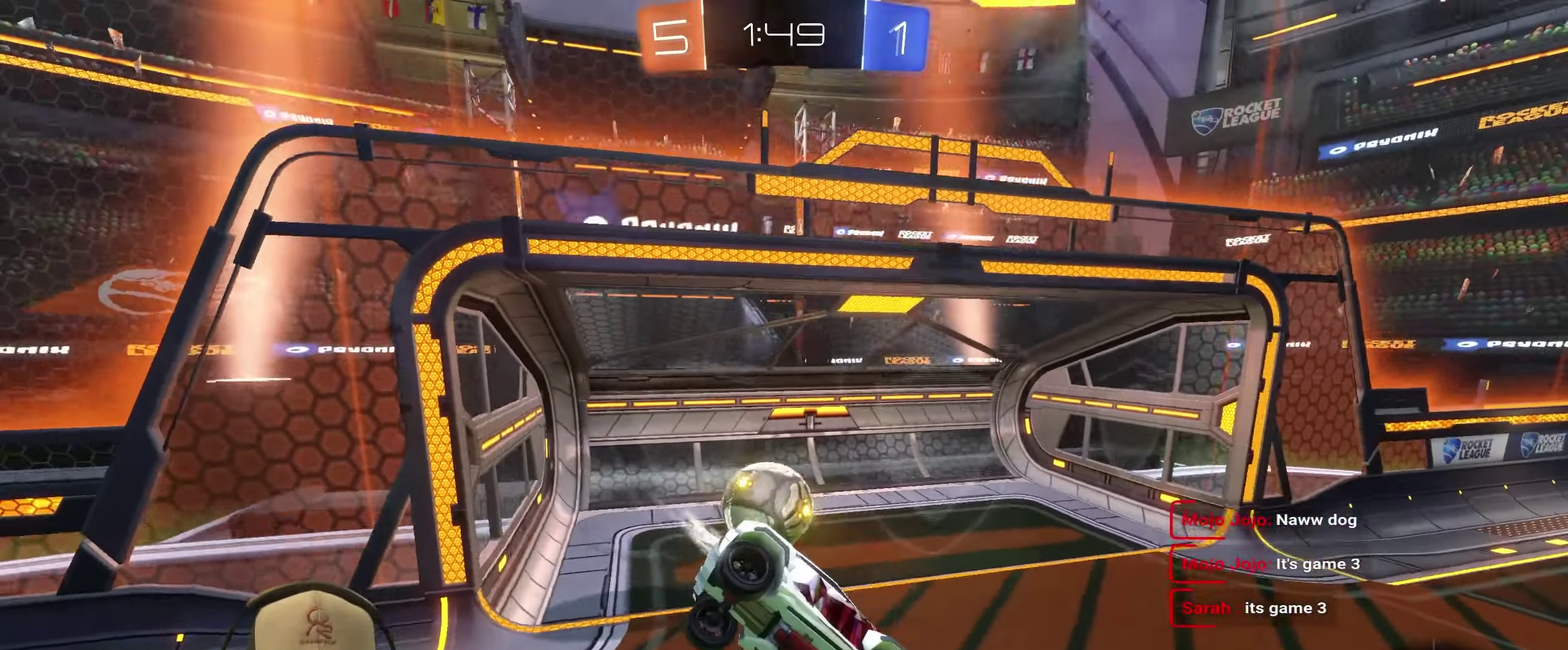
{"buttons": ["R2"], "left_stick": "up-left", "right_stick": "center", "events": [[333, "left_stick", "up-right"], [400, "left_stick", "up"], [500, "R2", "down"], [500, "left_stick", "up-left"]]}
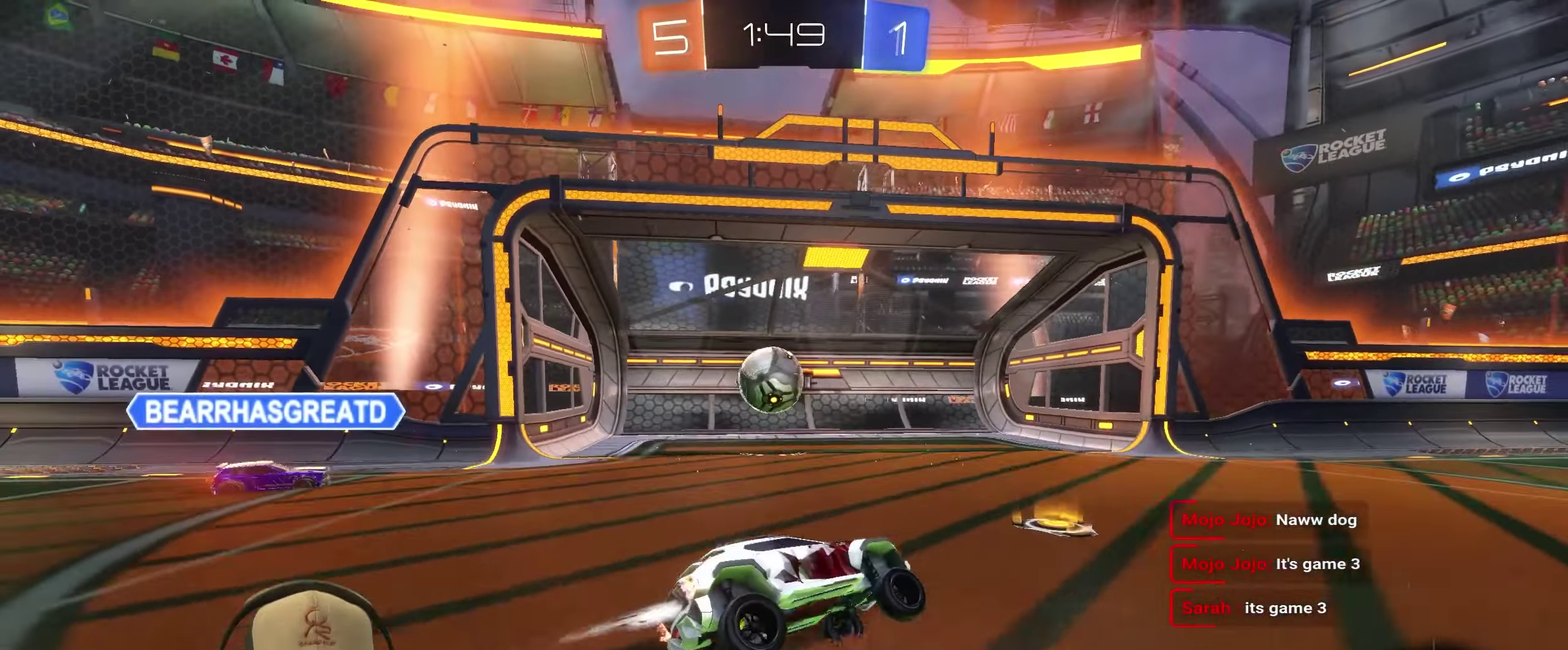
{"buttons": ["R2"], "left_stick": "center", "right_stick": "center", "events": [[50, "left_stick", "center"], [200, "left_stick", "up-left"], [450, "left_stick", "center"]]}
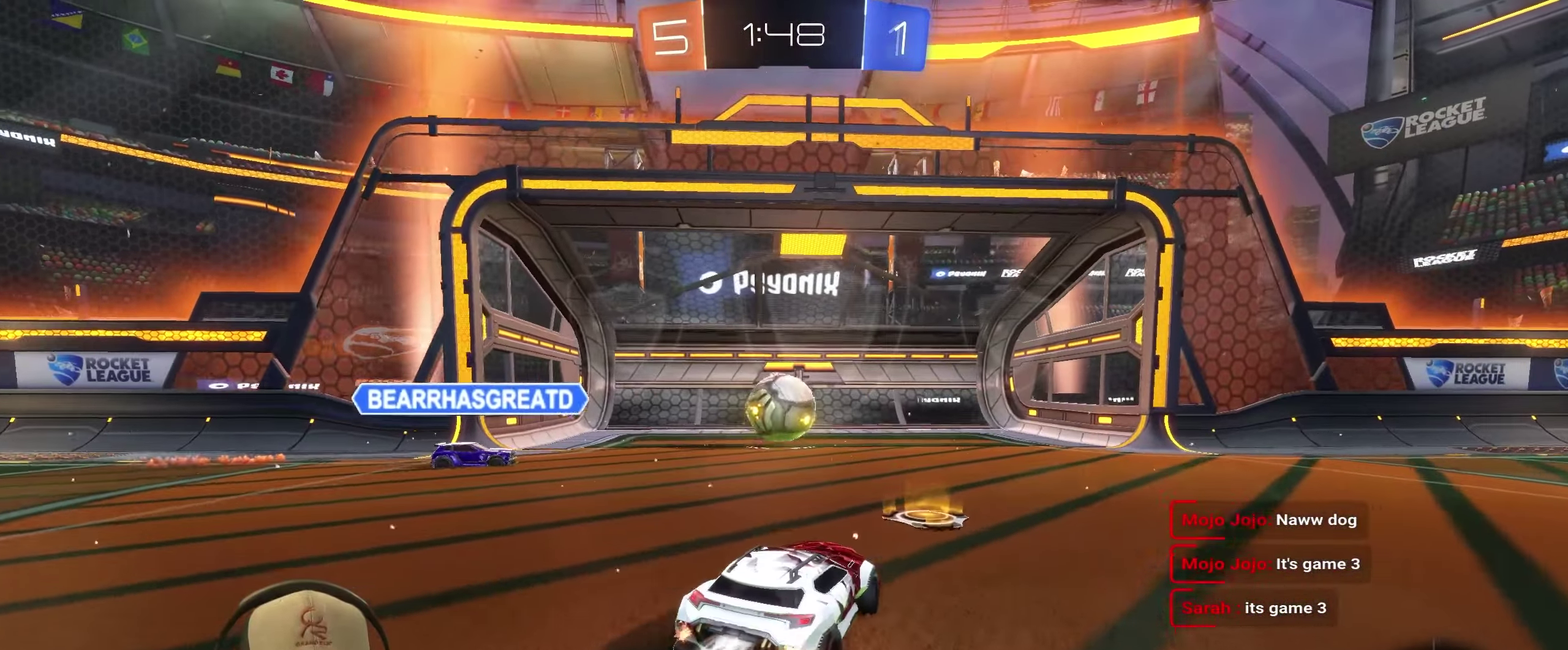
{"buttons": ["R2"], "left_stick": "left", "right_stick": "center", "events": [[117, "left_stick", "left"], [250, "left_stick", "up-left"], [333, "left_stick", "up-right"], [417, "left_stick", "center"], [483, "left_stick", "left"]]}
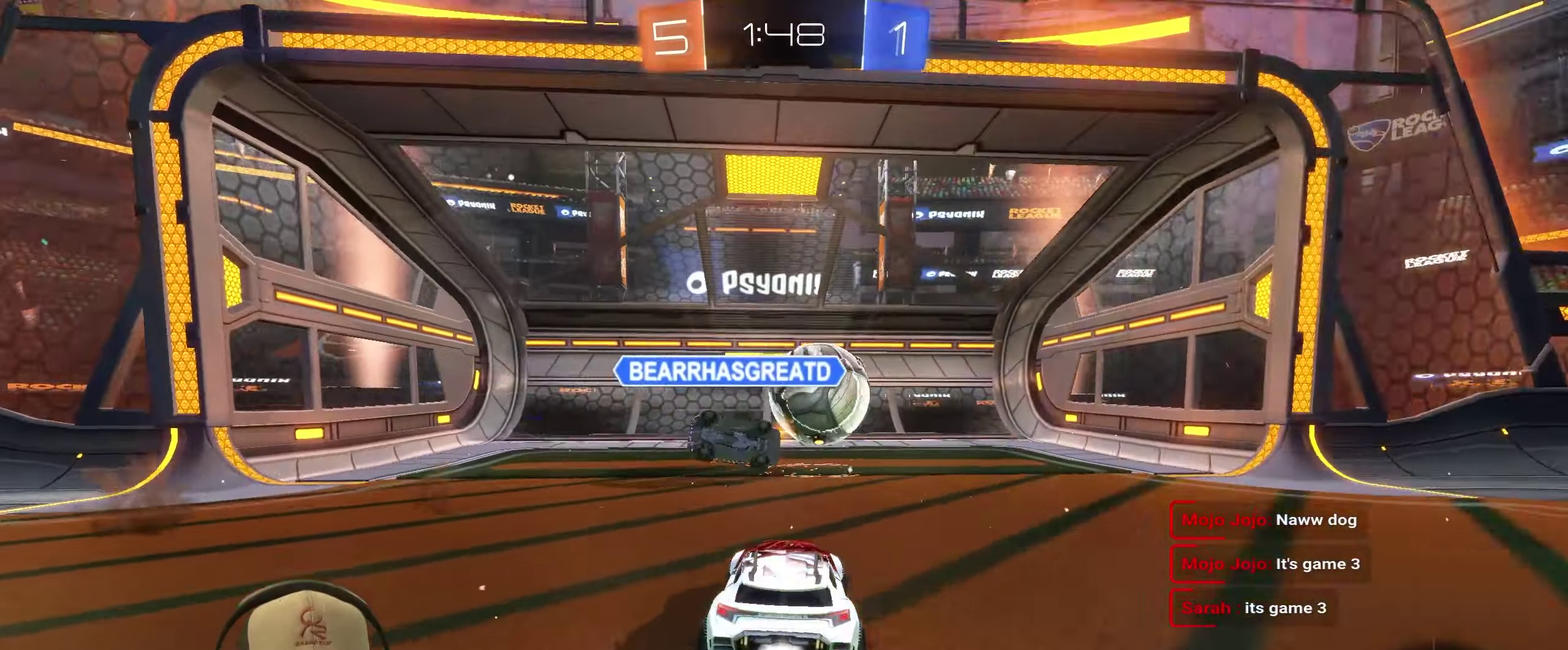
{"buttons": [], "left_stick": "center", "right_stick": "center", "events": [[150, "left_stick", "center"], [350, "R2", "up"]]}
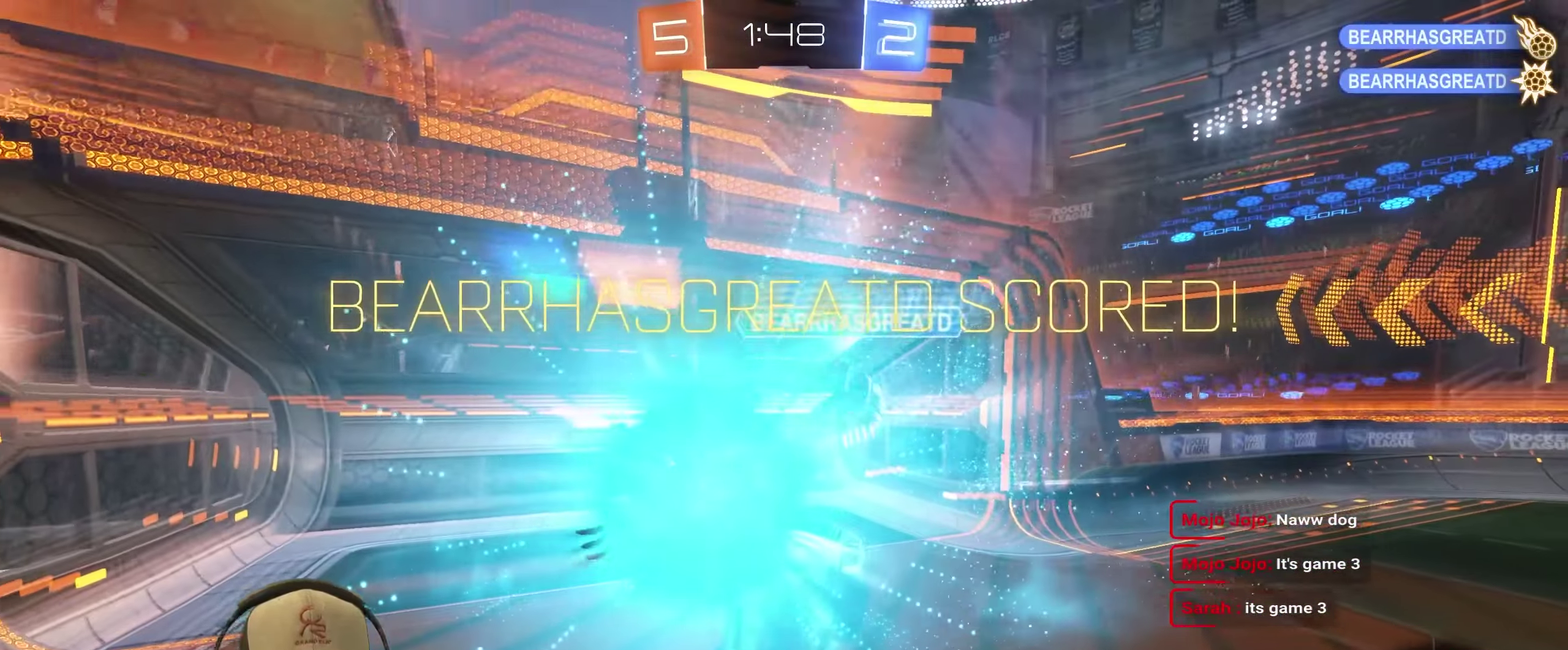
{"buttons": [], "left_stick": "center", "right_stick": "center", "events": [[100, "left_stick", "down"], [500, "left_stick", "center"]]}
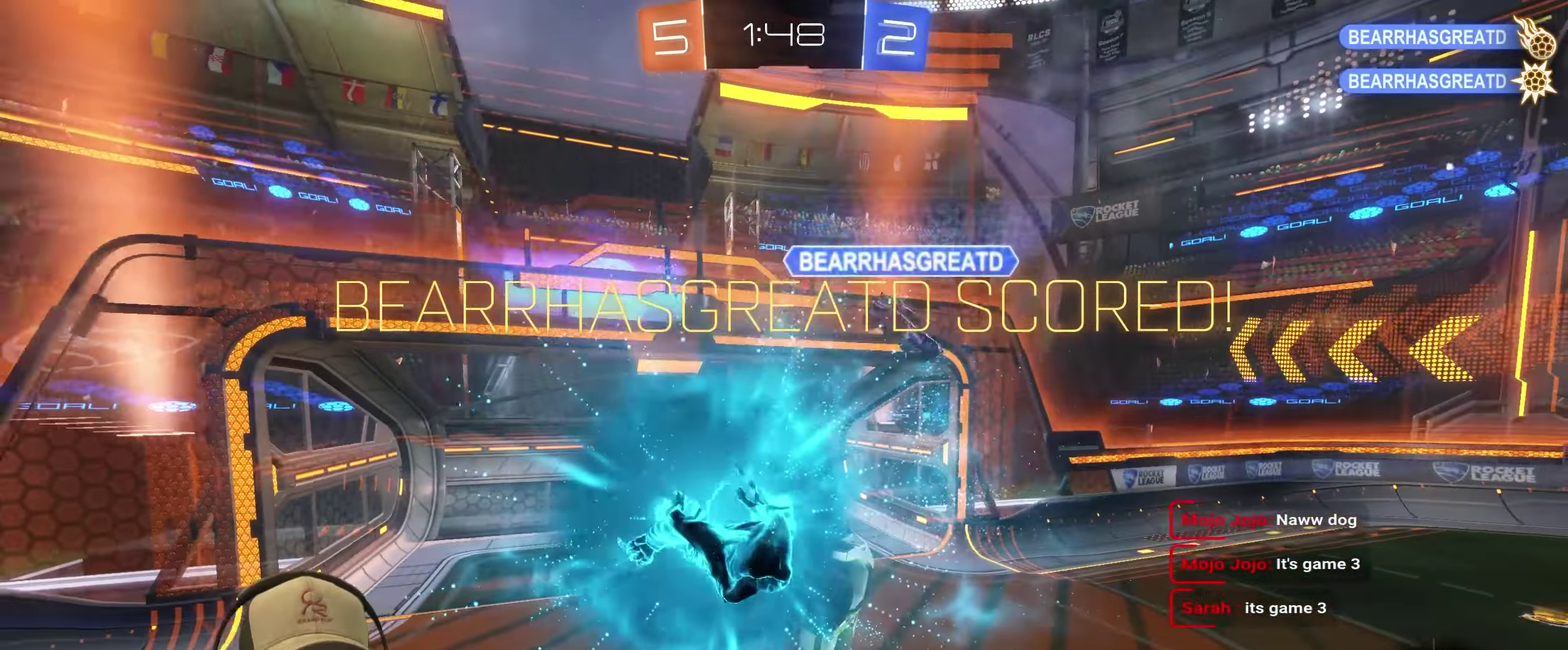
{"buttons": [], "left_stick": "down-right", "right_stick": "center", "events": [[83, "left_stick", "up"], [233, "CROSS", "down"], [350, "CROSS", "up"], [350, "left_stick", "up-right"], [434, "left_stick", "down-right"]]}
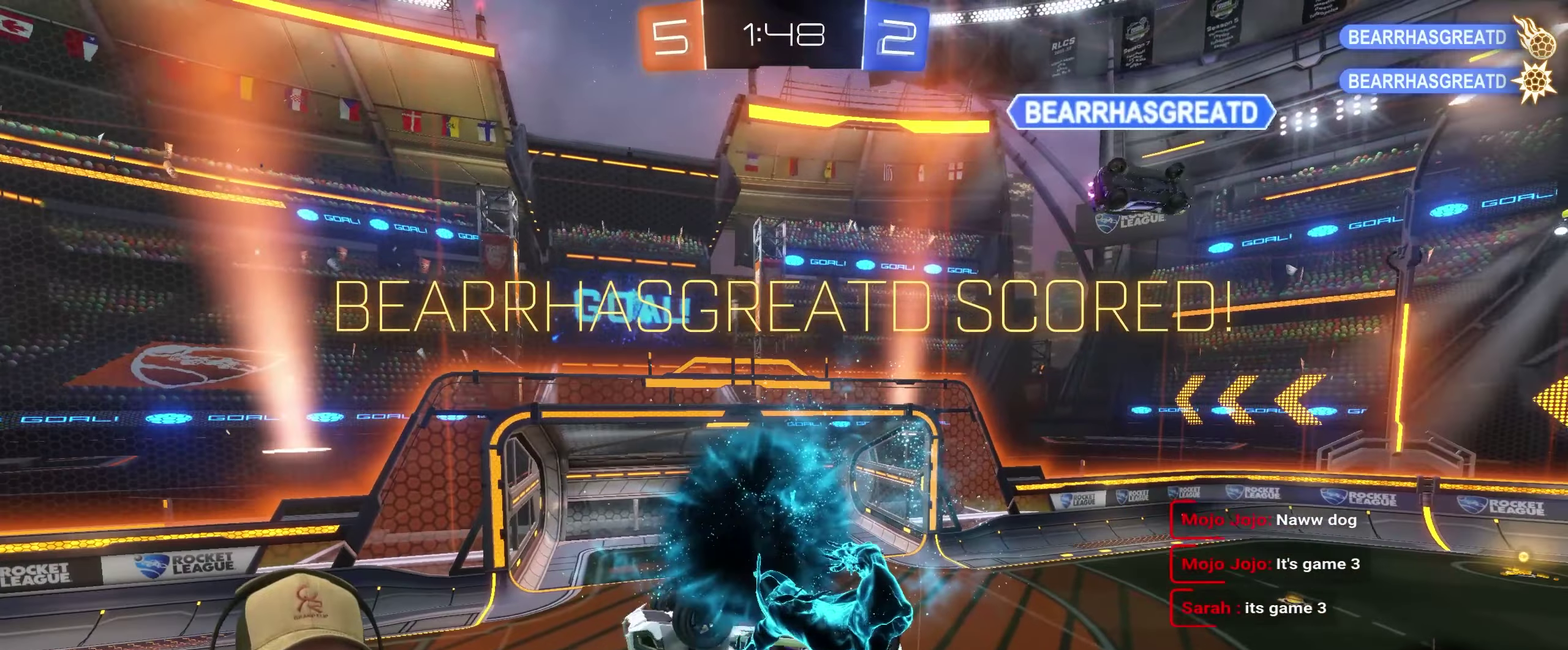
{"buttons": [], "left_stick": "center", "right_stick": "center", "events": [[16, "left_stick", "down"], [233, "left_stick", "center"], [283, "SQUARE", "down"], [450, "SQUARE", "up"]]}
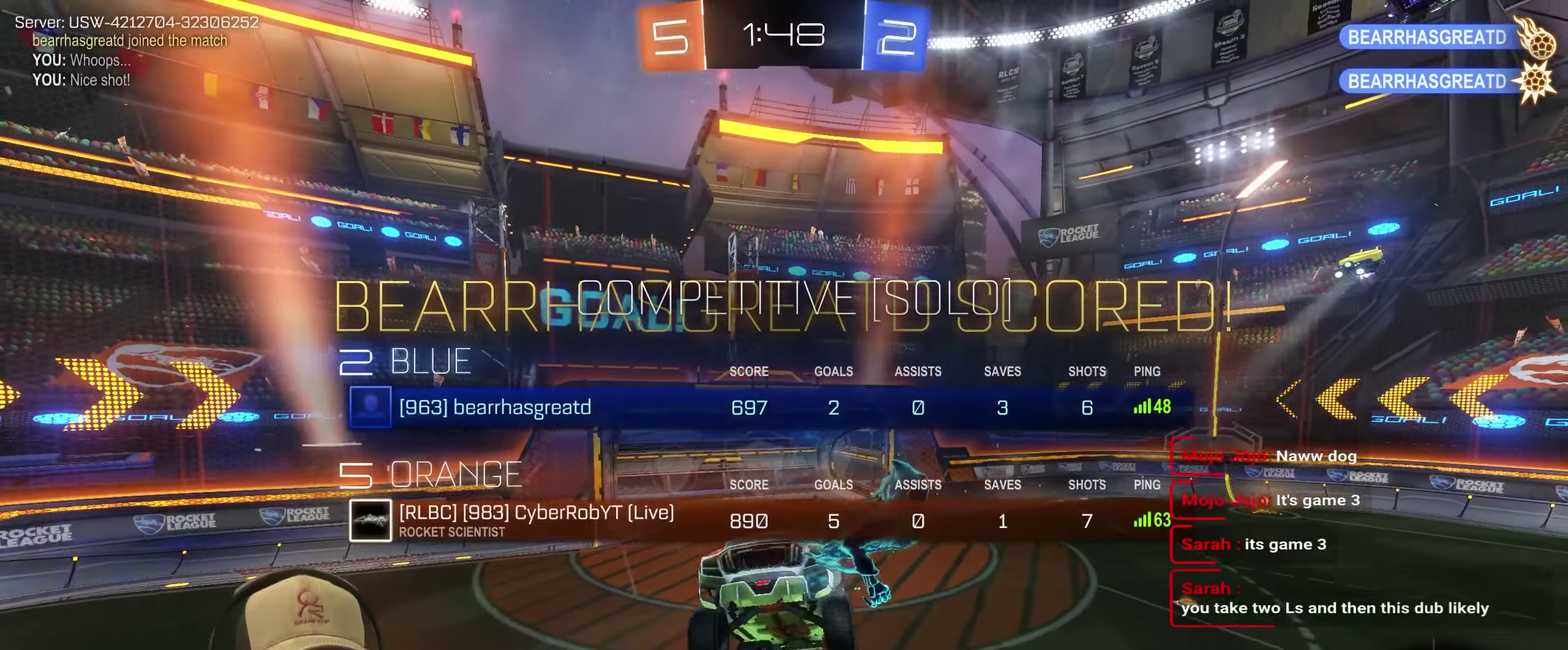
{"buttons": ["SQUARE"], "left_stick": "up-right", "right_stick": "center", "events": [[433, "SQUARE", "down"], [466, "left_stick", "up-right"]]}
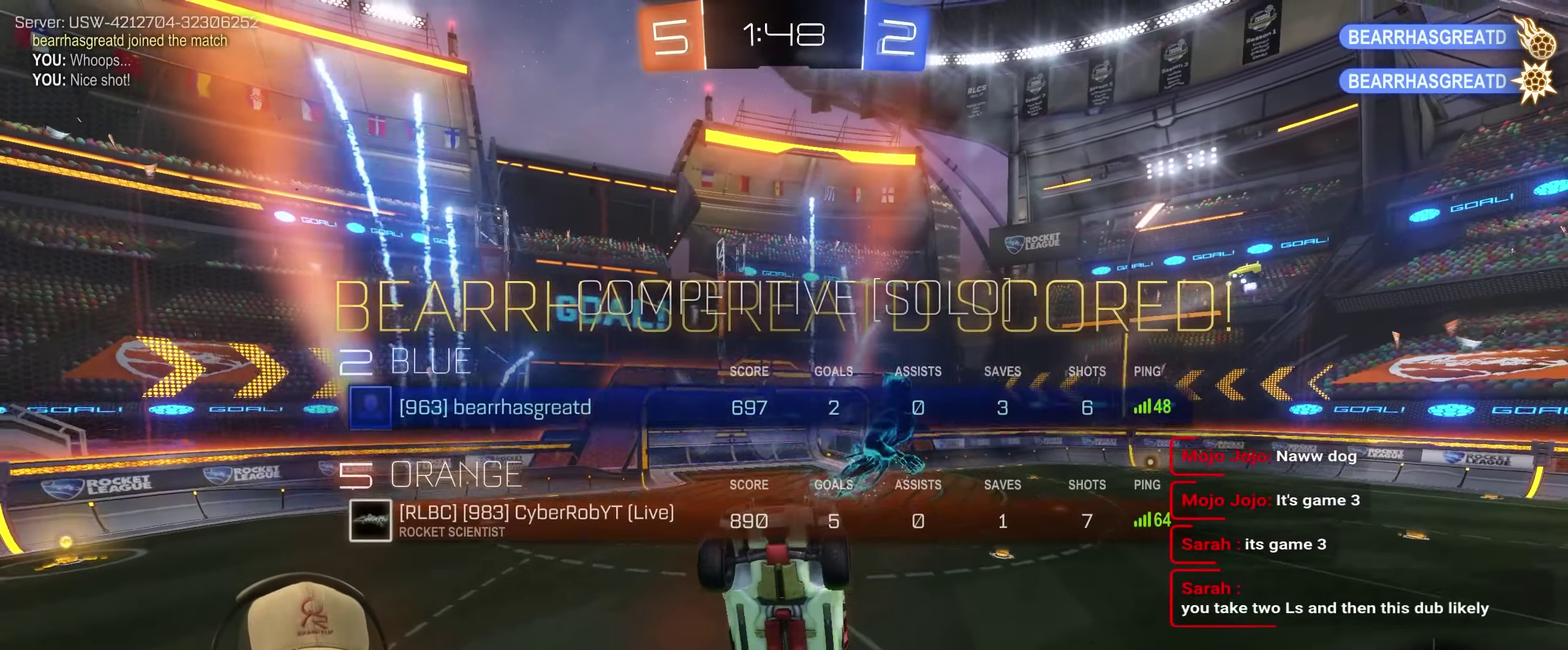
{"buttons": ["SQUARE"], "left_stick": "right", "right_stick": "center", "events": [[16, "left_stick", "center"], [116, "left_stick", "up-right"], [316, "left_stick", "right"]]}
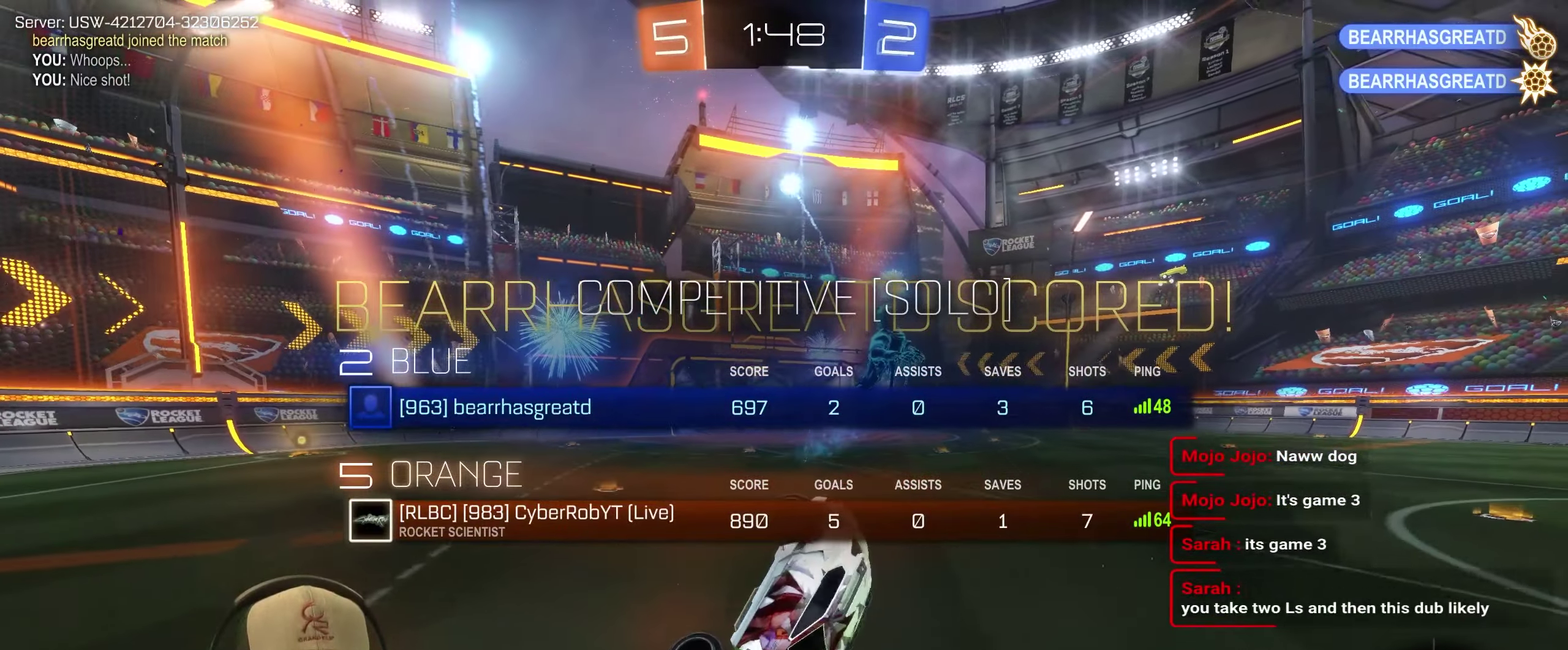
{"buttons": ["SQUARE"], "left_stick": "center", "right_stick": "center", "events": [[216, "left_stick", "down-right"], [266, "left_stick", "center"]]}
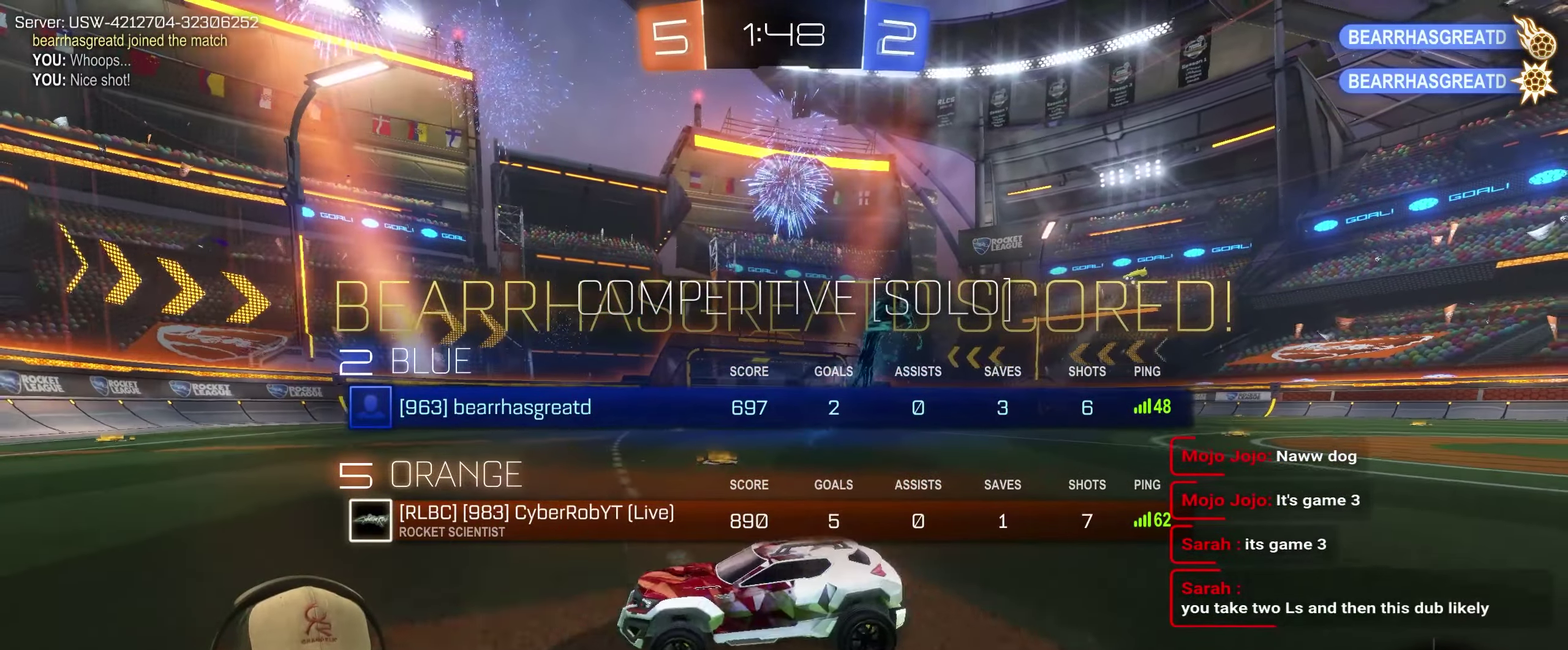
{"buttons": ["SQUARE"], "left_stick": "down-right", "right_stick": "center"}
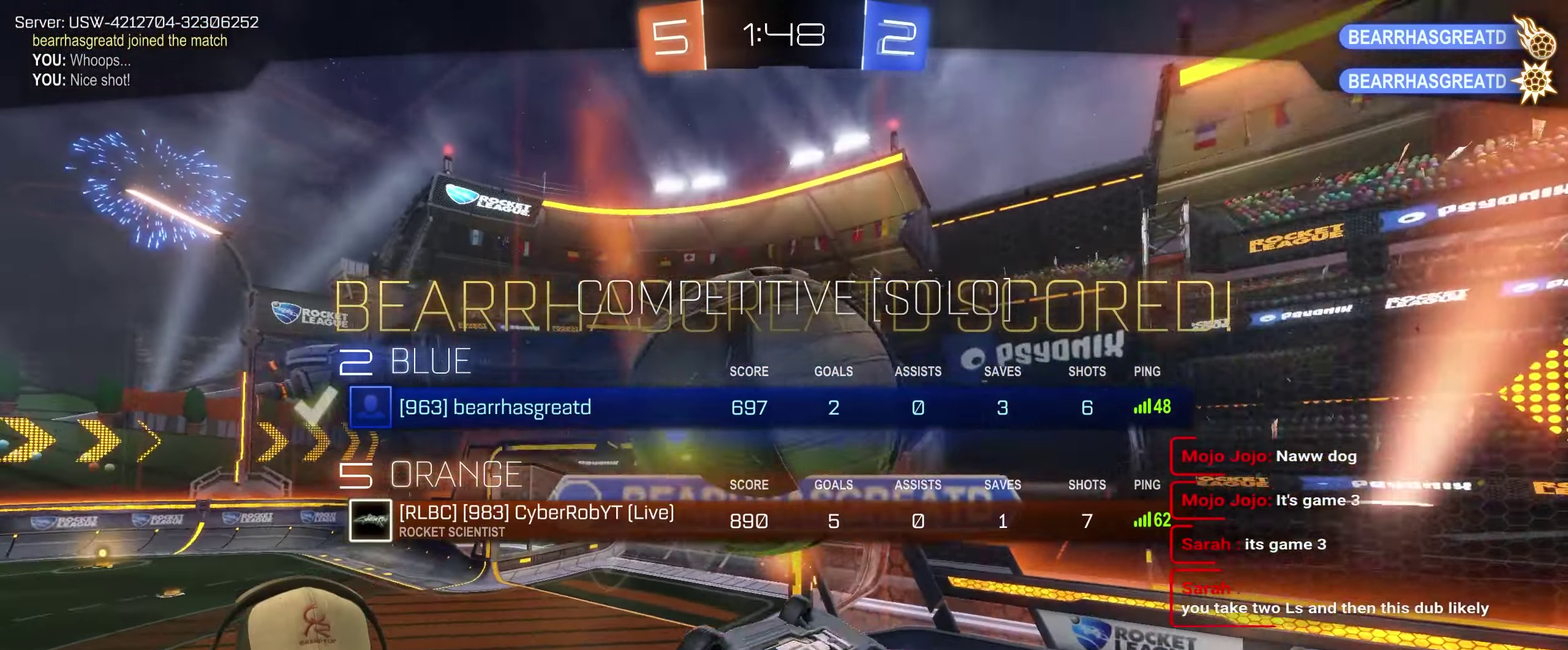
{"buttons": [], "left_stick": "center", "right_stick": "center"}
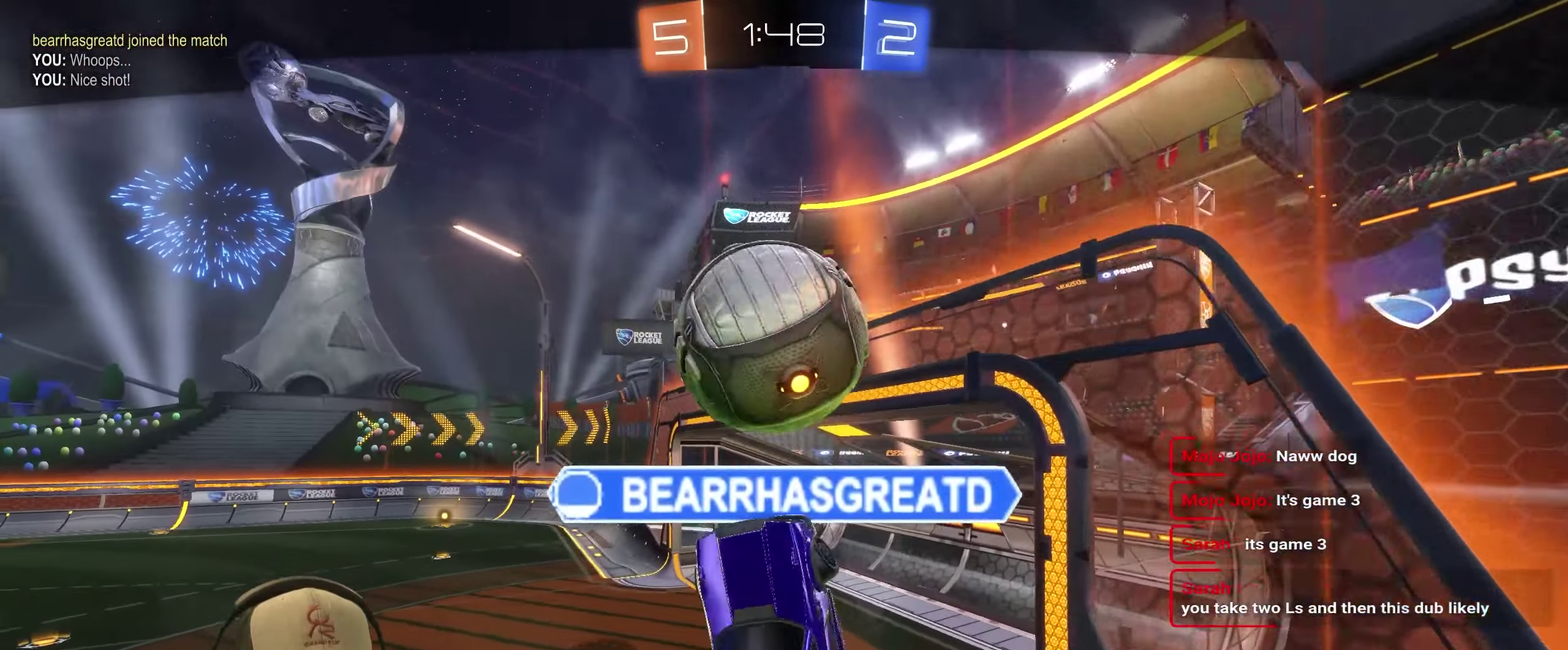
{"buttons": [], "left_stick": "center", "right_stick": "center", "events": [[233, "CROSS", "down"], [350, "CROSS", "up"]]}
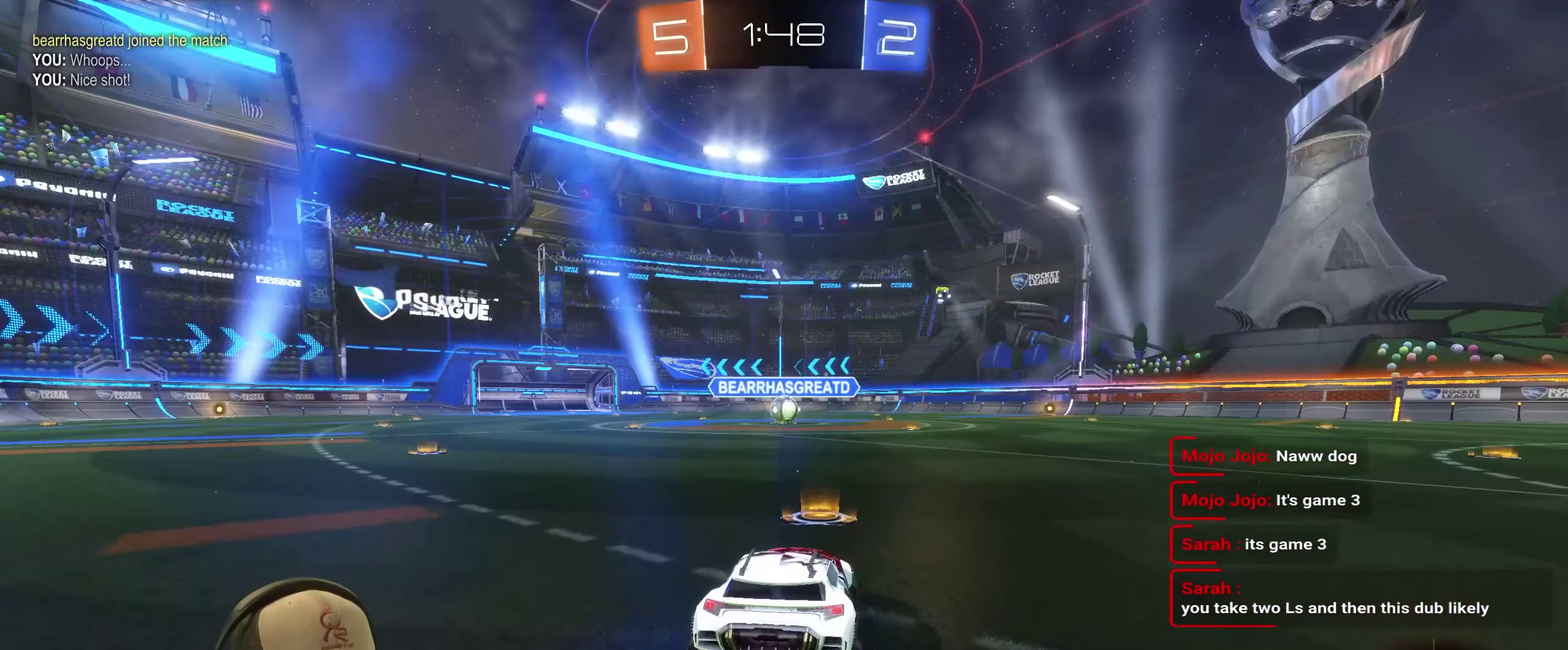
{"buttons": [], "left_stick": "center", "right_stick": "center", "events": []}
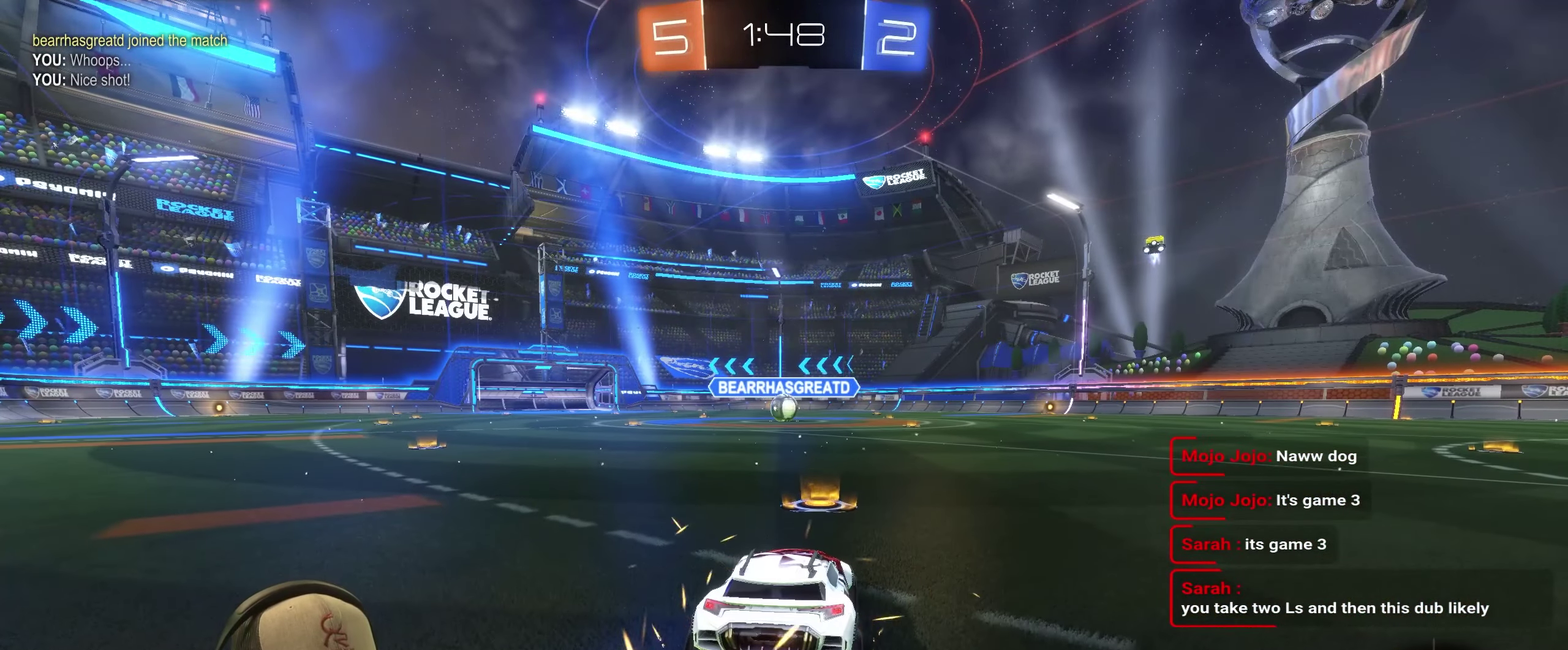
{"buttons": ["R2"], "left_stick": "center", "right_stick": "center", "events": [[500, "R2", "down"]]}